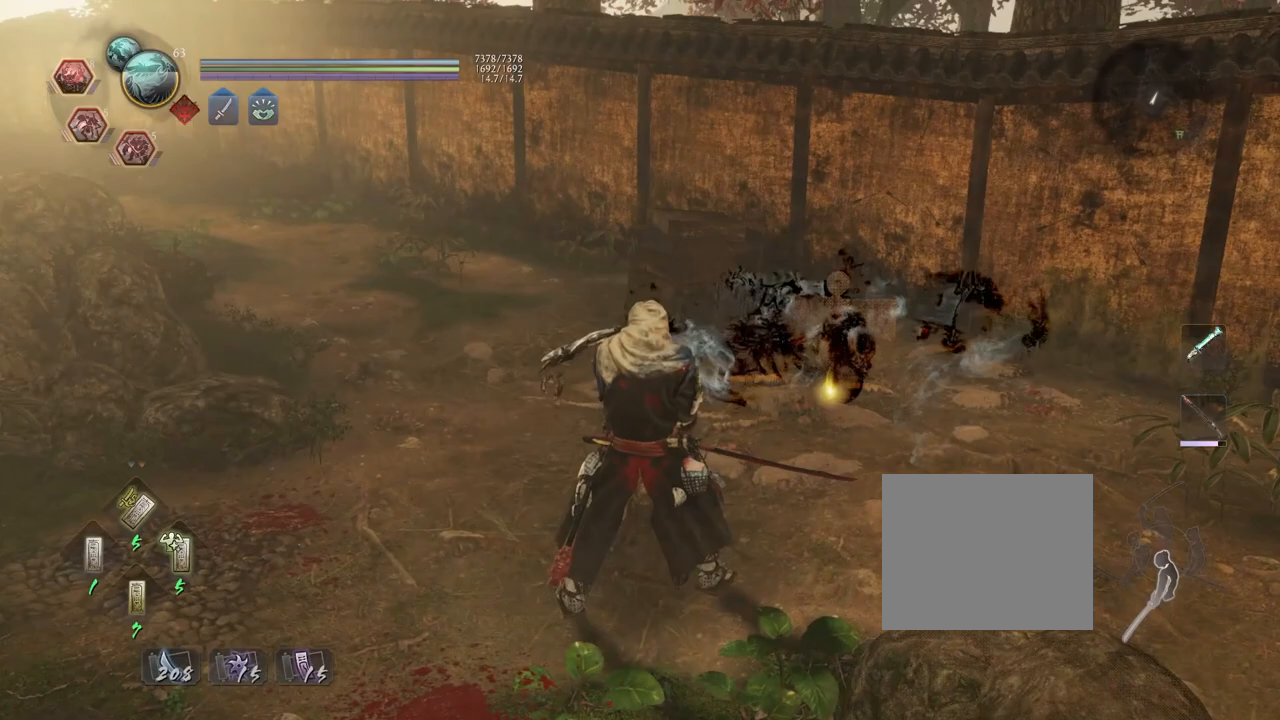
Gameplay with a controller (PlayStation layout); each line is a JSON object with the inputs held at the frame after it (dt_ms = milliseconds from this image to that frame). "events" lists button and stick changes between this image and that frame as [ms after this image, input, new state], when the widget could be followed in between.
{"dt_ms": 500, "buttons": [], "left_stick": "up-right", "right_stick": "down", "events": [[333, "left_stick", "up-right"], [333, "right_stick", "down"]]}
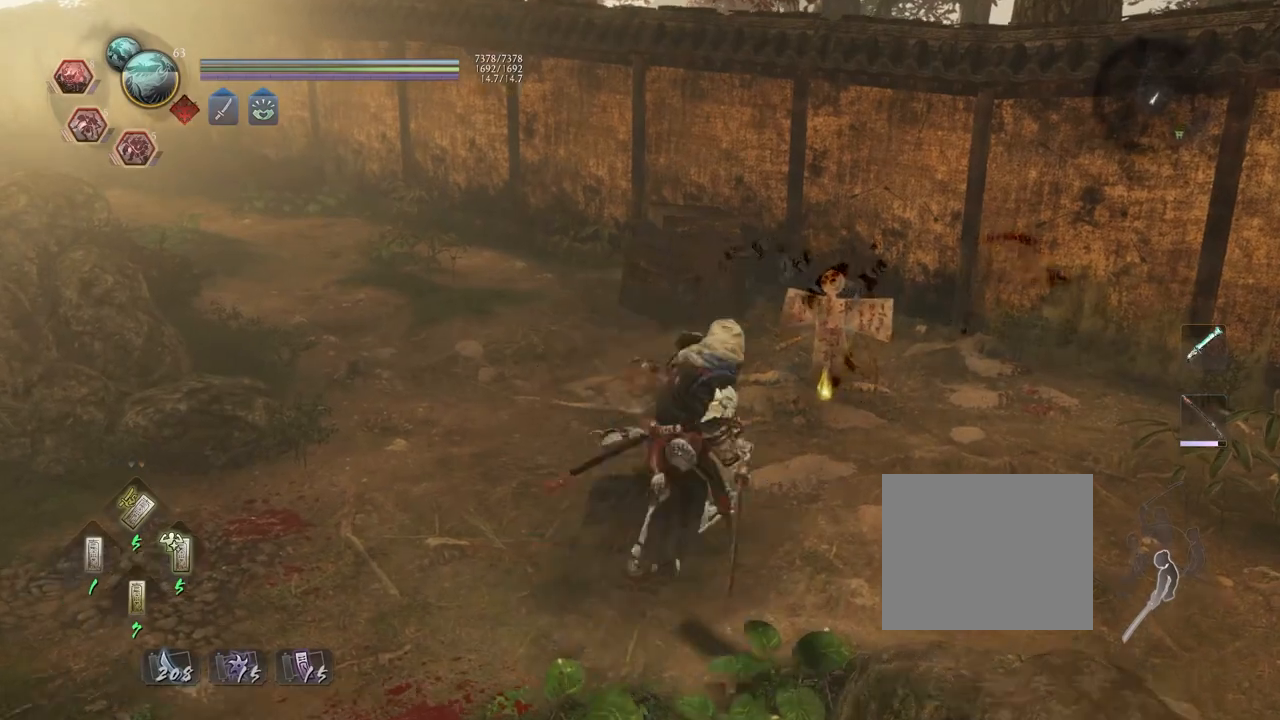
{"dt_ms": 500, "buttons": [], "left_stick": "center", "right_stick": "center", "events": [[167, "left_stick", "center"], [250, "right_stick", "center"]]}
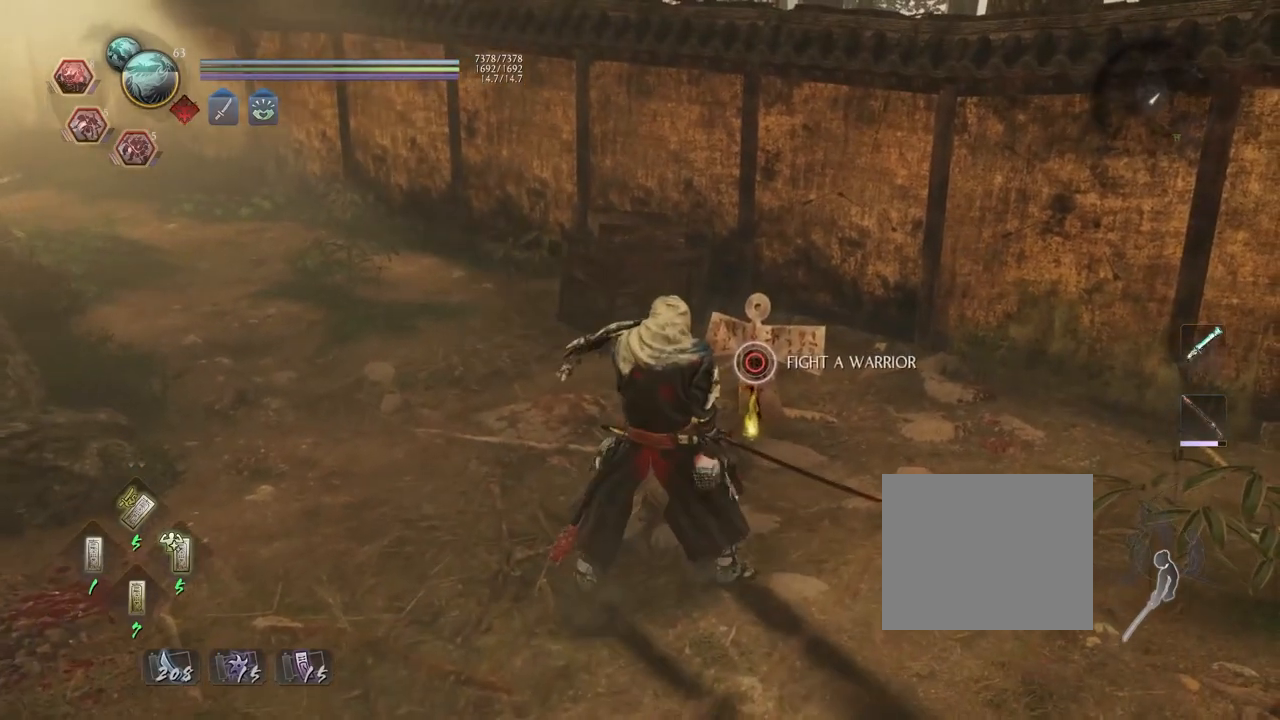
{"dt_ms": 500, "buttons": [], "left_stick": "center", "right_stick": "center", "events": []}
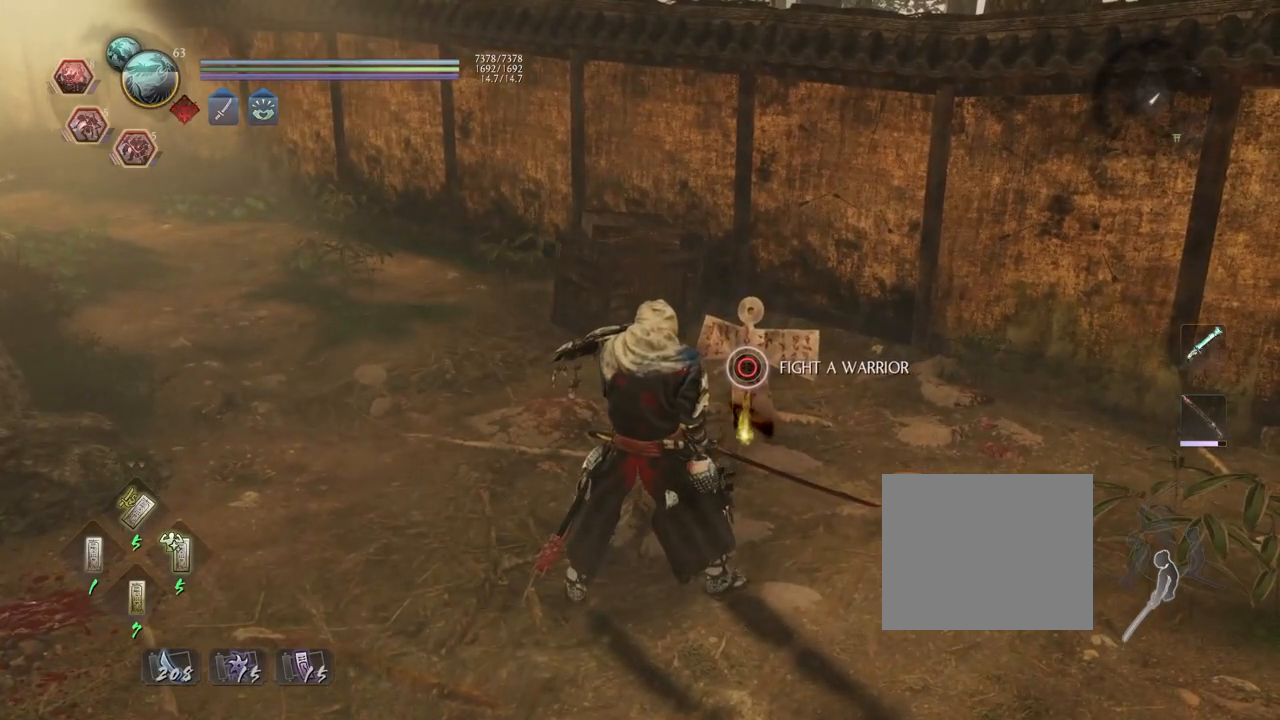
{"dt_ms": 500, "buttons": ["CIRCLE"], "left_stick": "center", "right_stick": "center", "events": [[400, "CIRCLE", "down"]]}
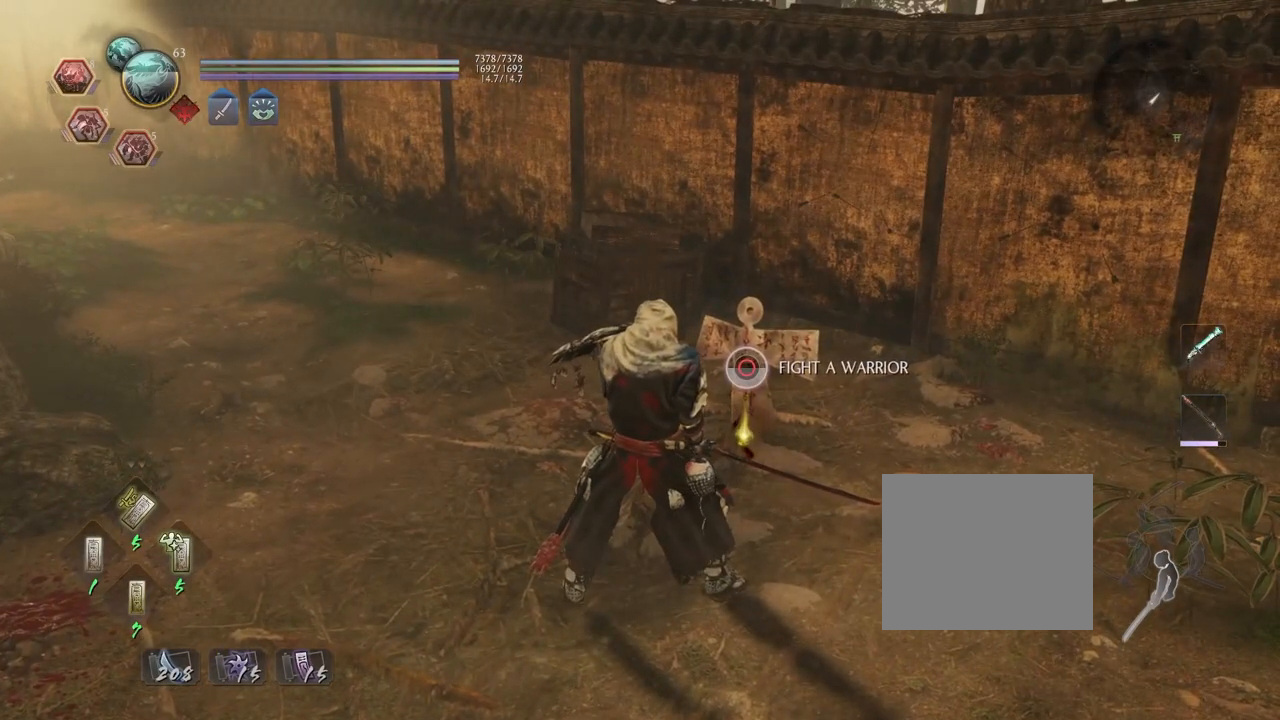
{"dt_ms": 500, "buttons": ["CIRCLE"], "left_stick": "center", "right_stick": "center", "events": []}
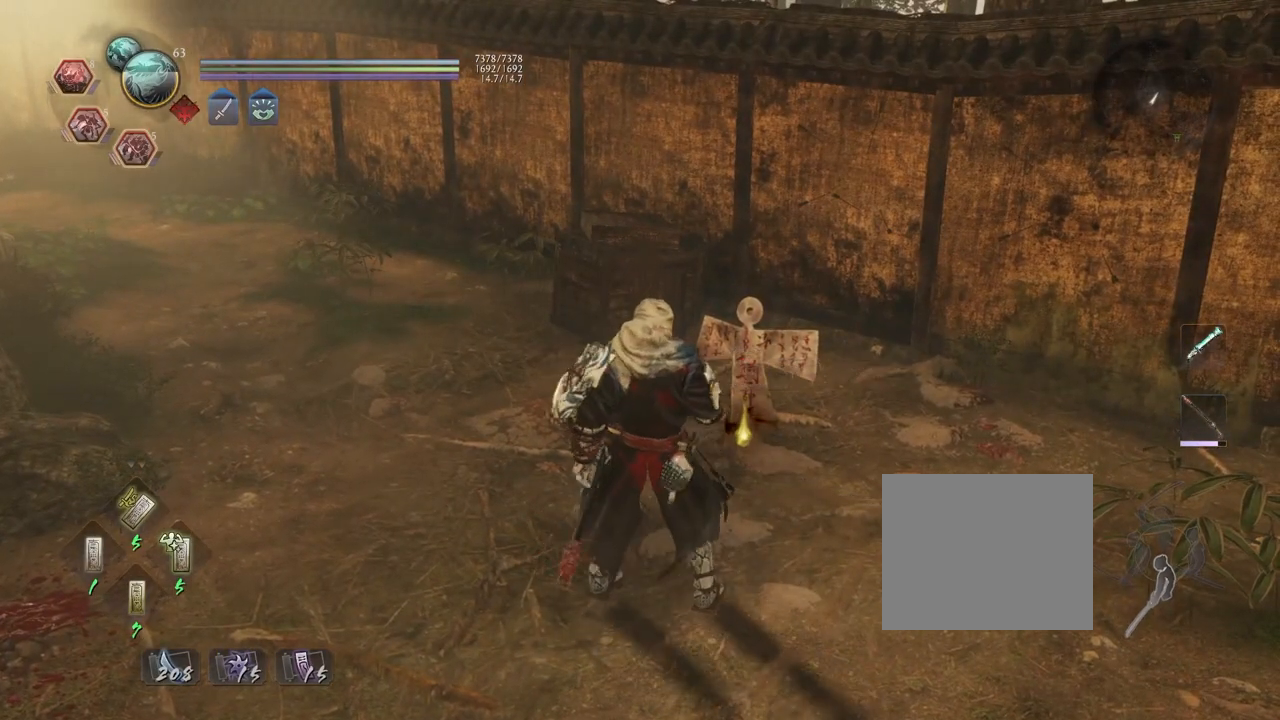
{"dt_ms": 500, "buttons": ["CROSS"], "left_stick": "down-left", "right_stick": "center", "events": [[117, "CIRCLE", "up"], [317, "left_stick", "left"], [367, "CROSS", "down"], [400, "left_stick", "down-left"]]}
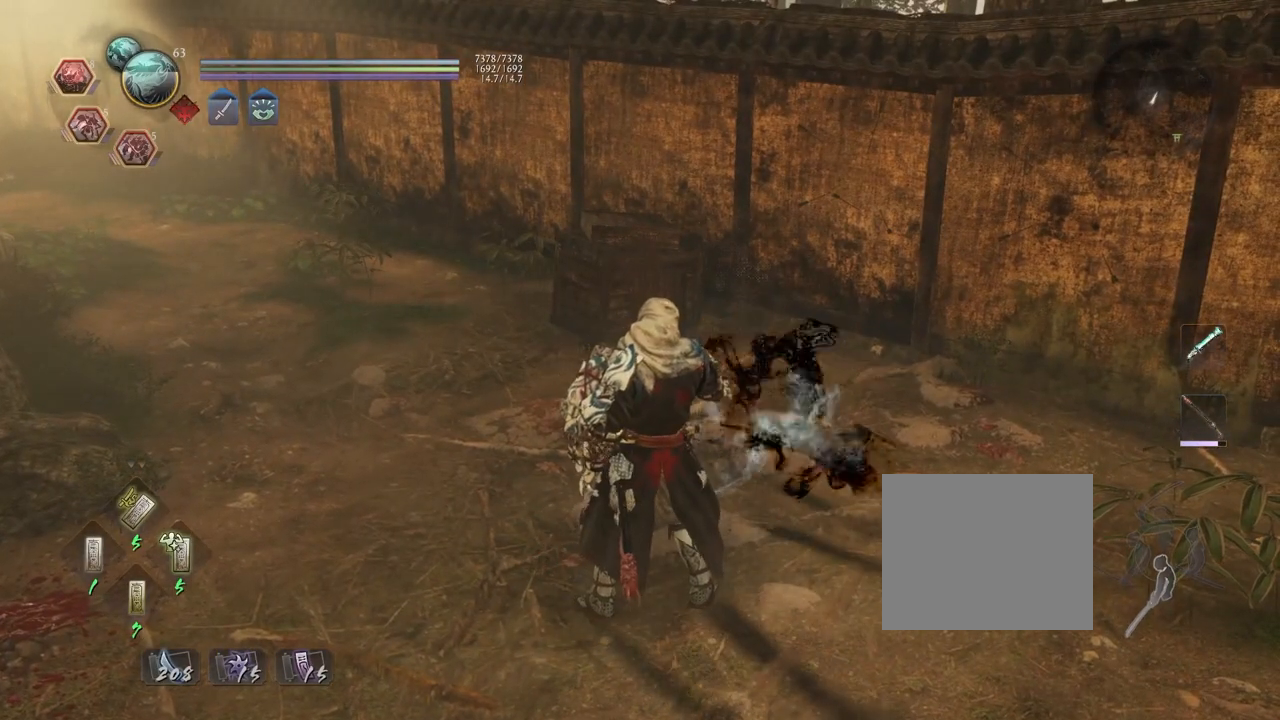
{"dt_ms": 500, "buttons": ["CROSS"], "left_stick": "down-left", "right_stick": "center", "events": []}
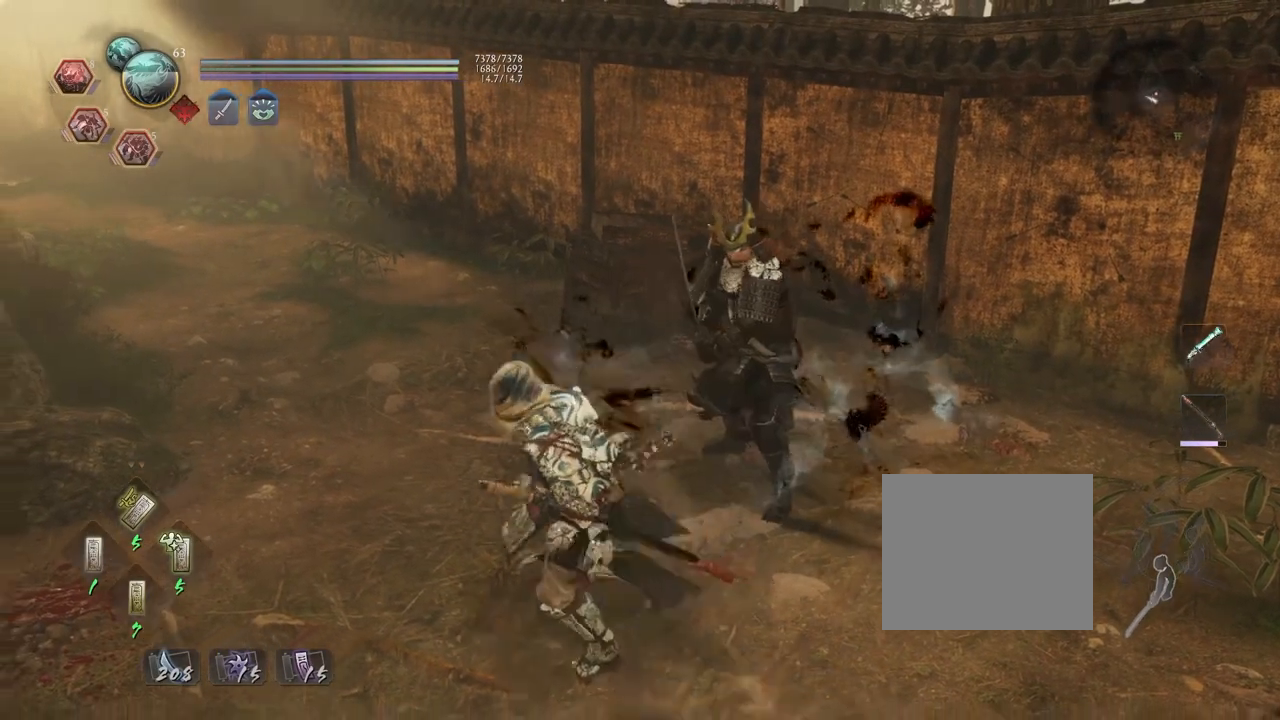
{"dt_ms": 500, "buttons": ["CROSS"], "left_stick": "down", "right_stick": "center", "events": [[17, "R3", "down"], [117, "R3", "up"], [200, "CROSS", "up"], [200, "L1", "down"], [283, "CROSS", "down"], [400, "L1", "up"], [417, "left_stick", "down"]]}
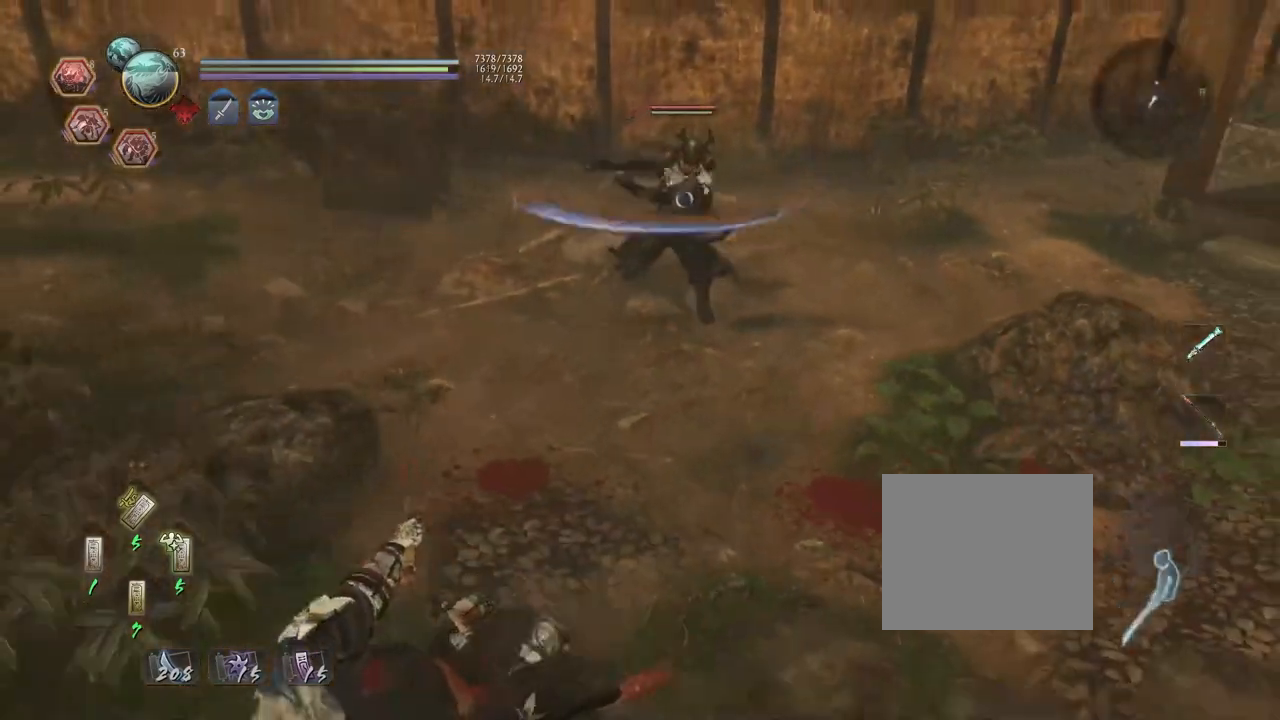
{"dt_ms": 500, "buttons": ["SQUARE", "R1"], "left_stick": "up", "right_stick": "center", "events": [[17, "left_stick", "down-right"], [250, "CROSS", "up"], [267, "left_stick", "right"], [433, "left_stick", "up"], [450, "R1", "down"], [500, "SQUARE", "down"]]}
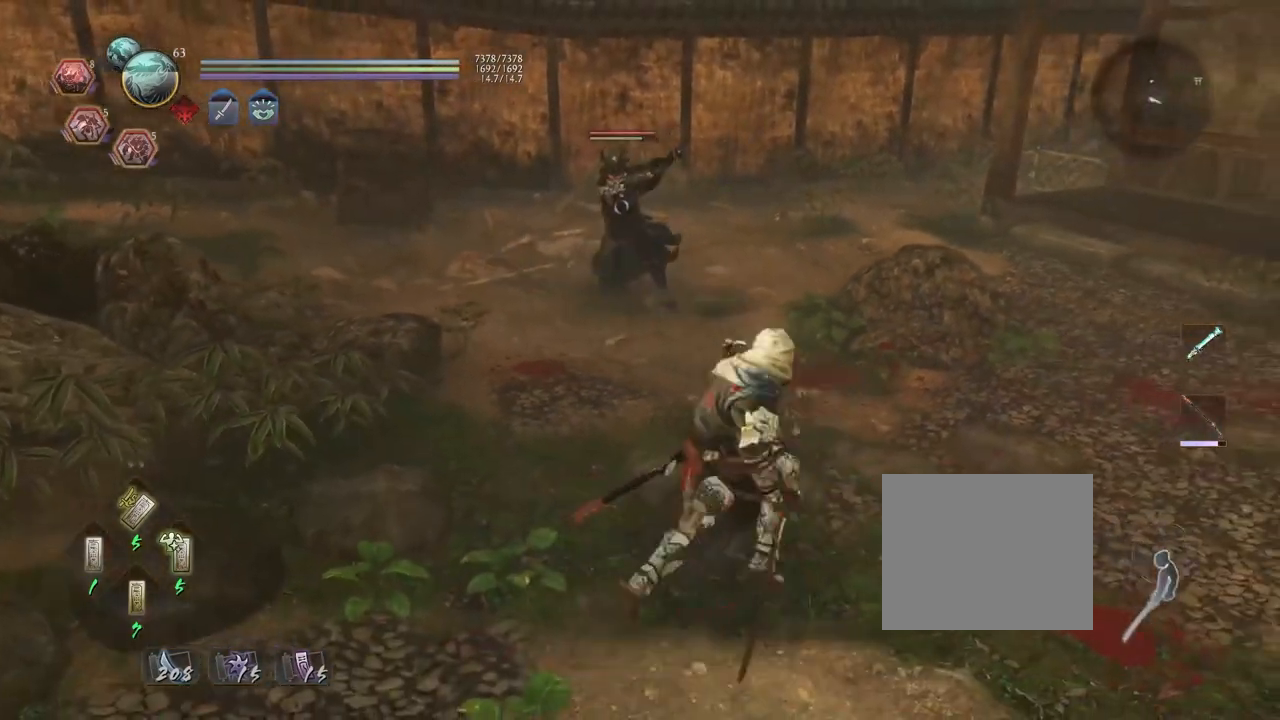
{"dt_ms": 500, "buttons": [], "left_stick": "up", "right_stick": "center", "events": [[117, "R1", "up"], [133, "SQUARE", "up"], [267, "left_stick", "up-right"], [433, "left_stick", "up"]]}
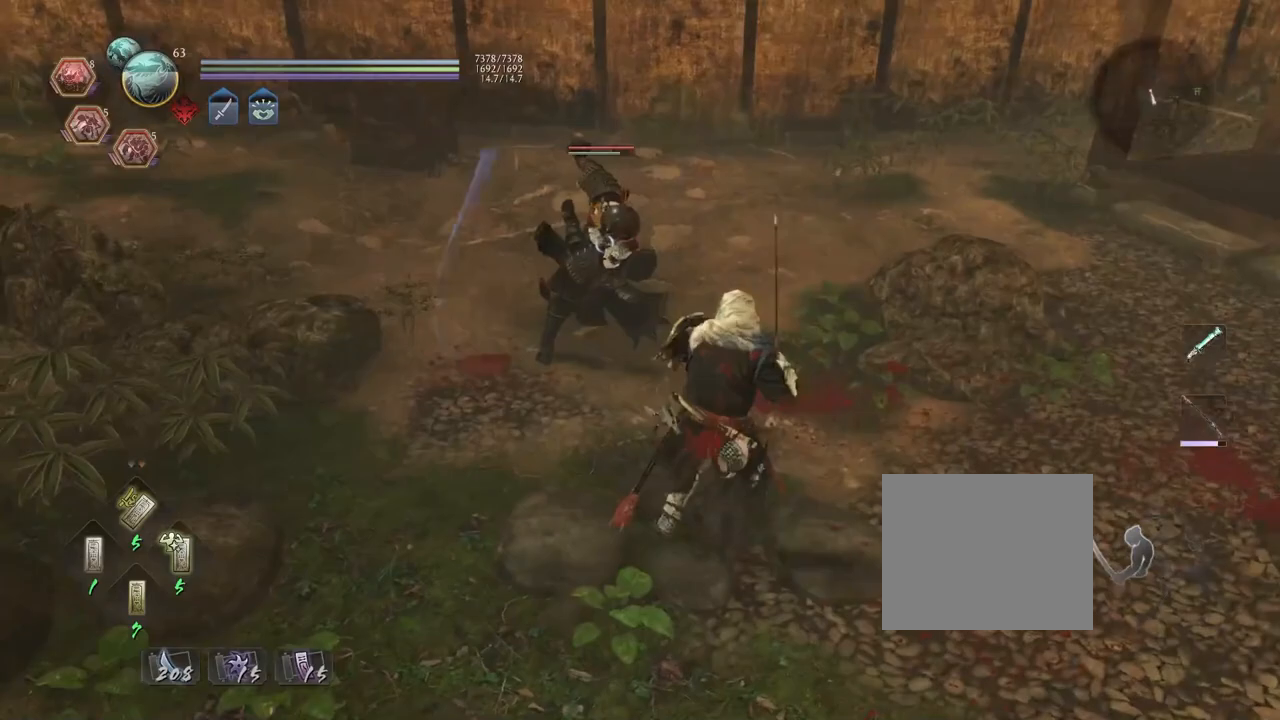
{"dt_ms": 500, "buttons": [], "left_stick": "center", "right_stick": "center", "events": [[117, "left_stick", "center"], [250, "L1", "down"], [433, "L1", "up"]]}
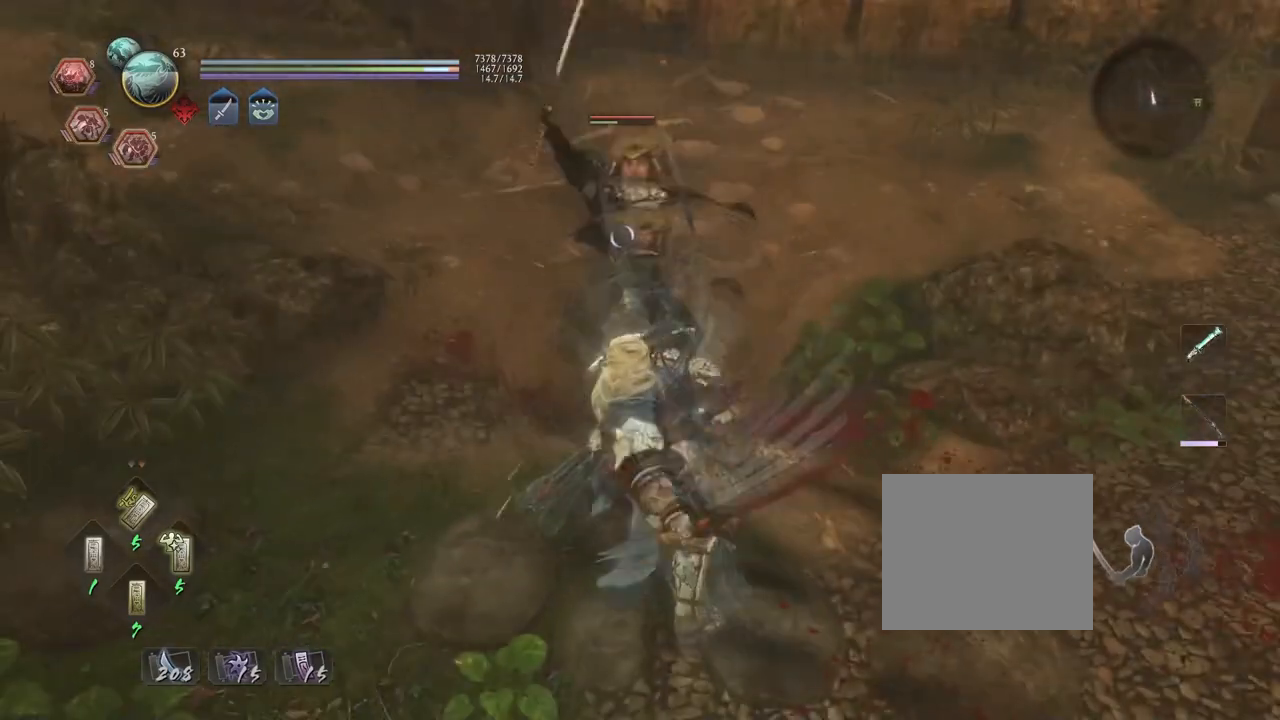
{"dt_ms": 500, "buttons": [], "left_stick": "center", "right_stick": "center", "events": [[150, "R1", "down"], [233, "DPAD_RIGHT", "down"], [317, "DPAD_RIGHT", "up"], [333, "R1", "up"]]}
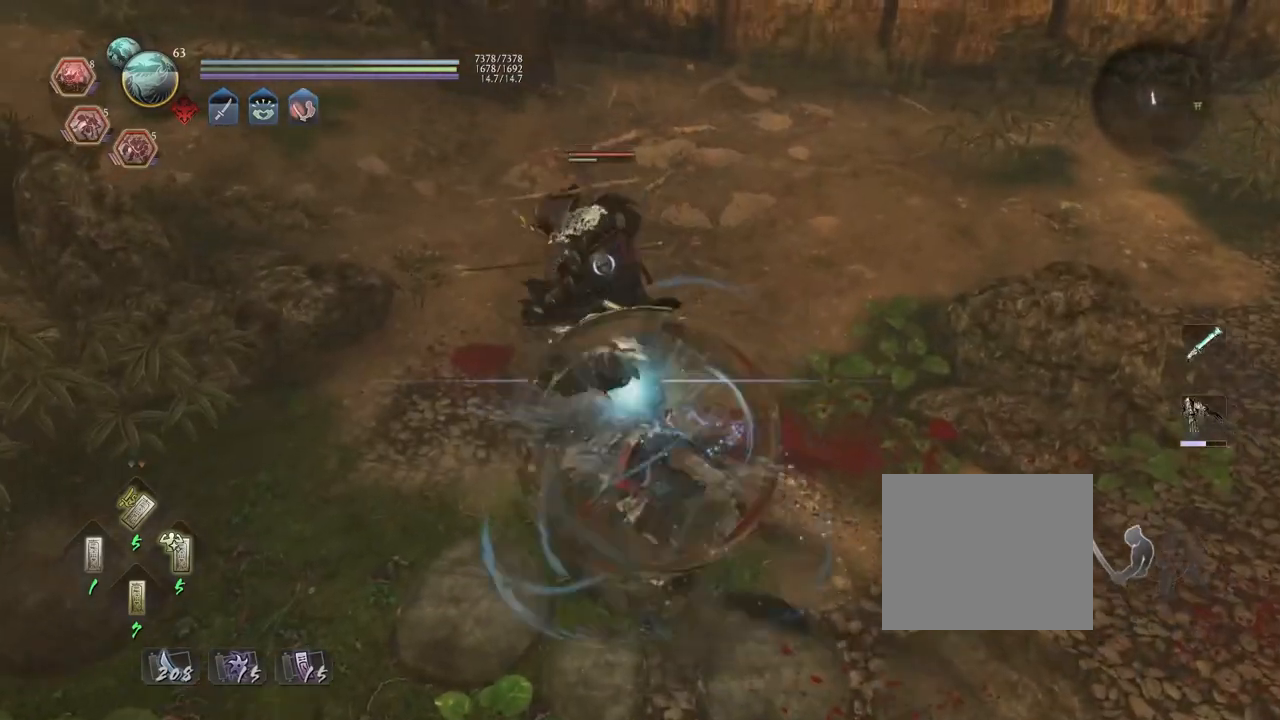
{"dt_ms": 500, "buttons": ["CIRCLE", "R2"], "left_stick": "center", "right_stick": "center", "events": [[433, "R2", "down"], [483, "CIRCLE", "down"]]}
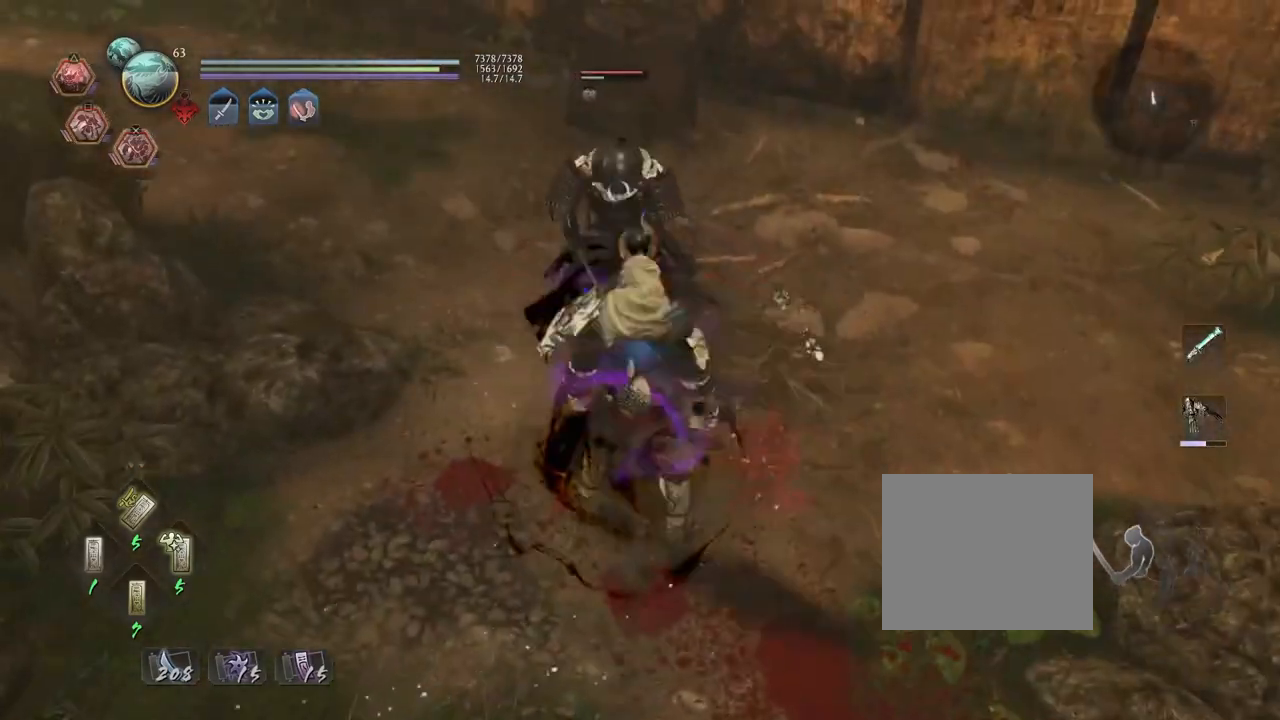
{"dt_ms": 500, "buttons": ["R2"], "left_stick": "center", "right_stick": "center", "events": [[100, "CIRCLE", "up"], [200, "CIRCLE", "down"], [300, "CIRCLE", "up"]]}
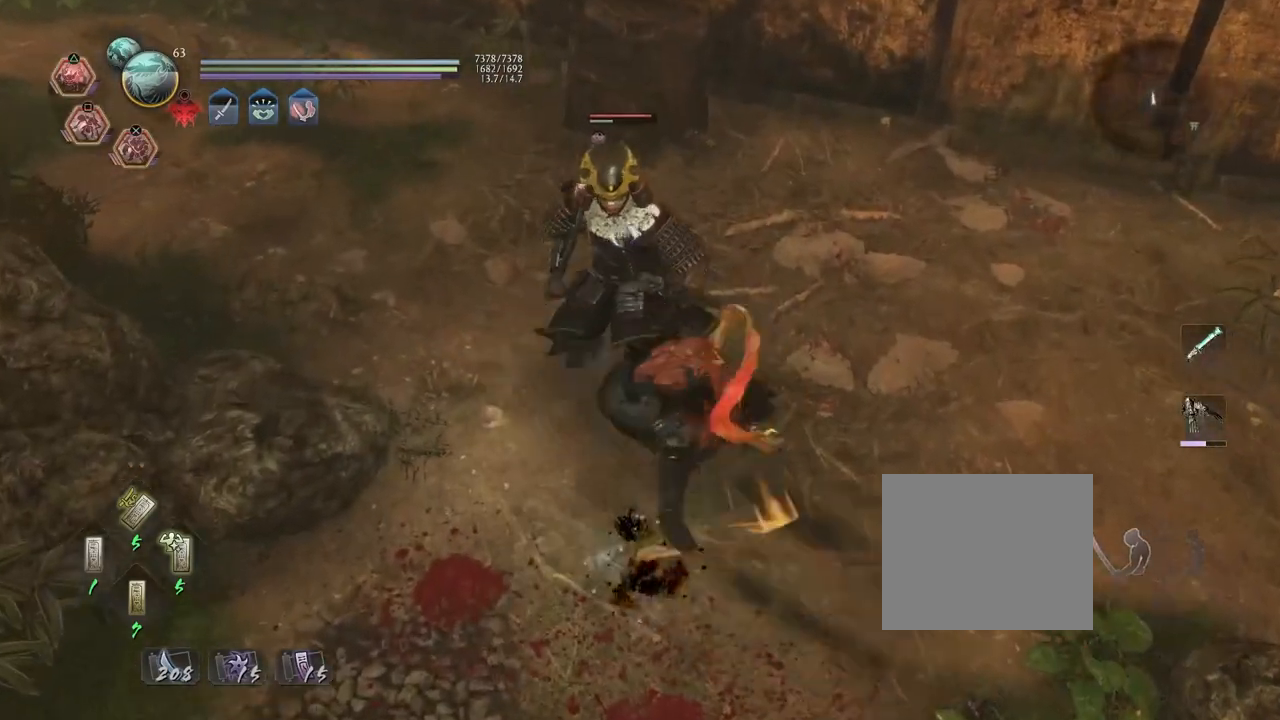
{"dt_ms": 500, "buttons": ["CROSS", "R2"], "left_stick": "center", "right_stick": "center", "events": [[67, "CROSS", "down"], [167, "CROSS", "up"], [250, "CROSS", "down"], [350, "CROSS", "up"], [433, "CROSS", "down"]]}
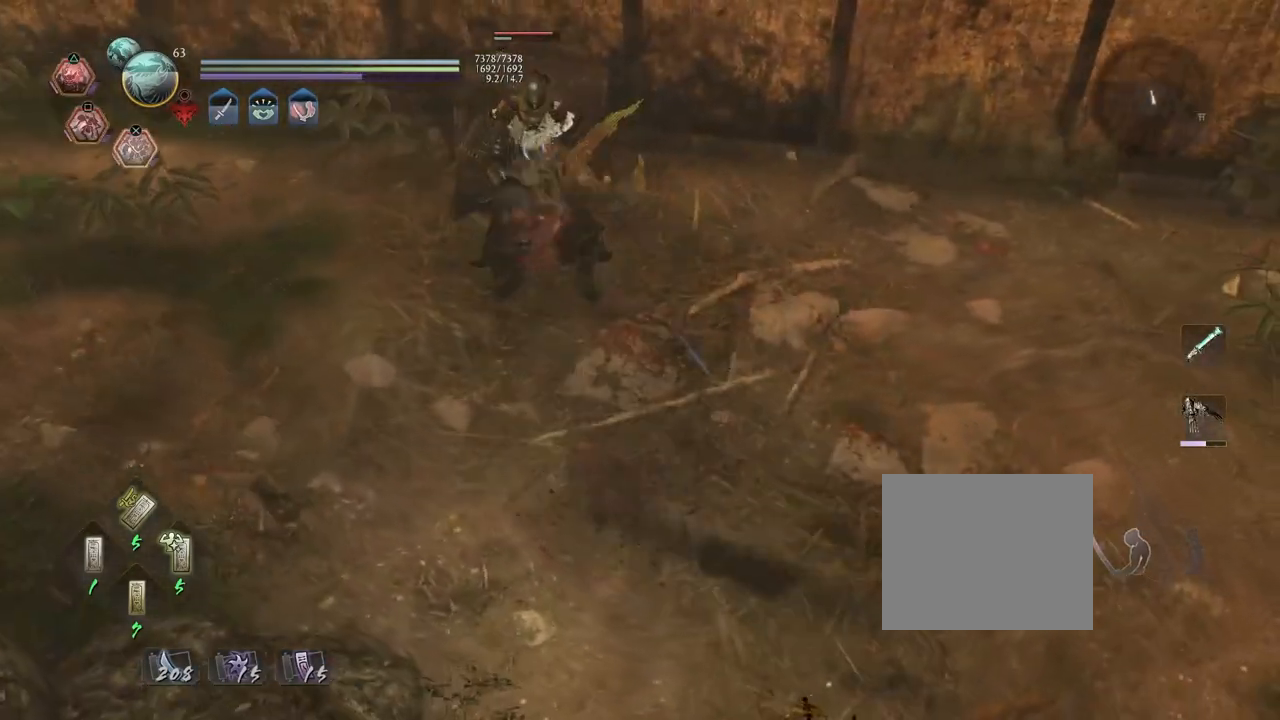
{"dt_ms": 500, "buttons": [], "left_stick": "center", "right_stick": "center", "events": [[17, "CROSS", "up"], [83, "CROSS", "down"], [217, "CROSS", "up"], [267, "R2", "up"]]}
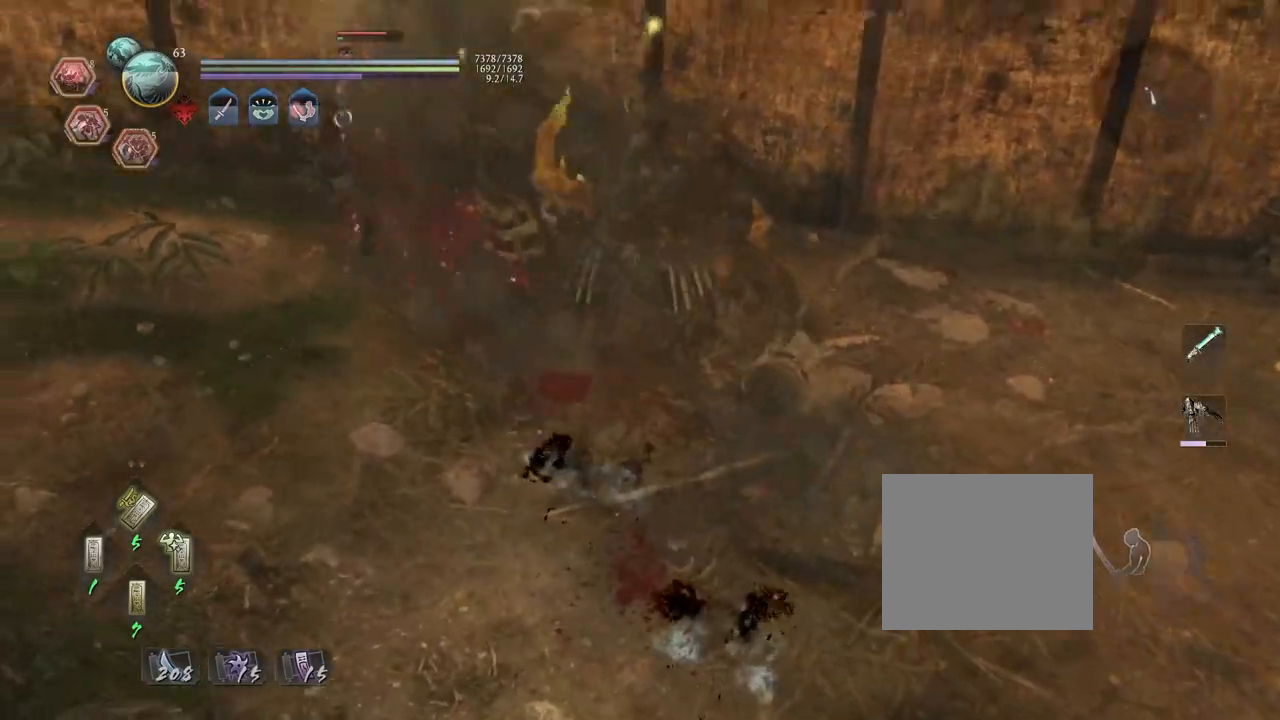
{"dt_ms": 500, "buttons": [], "left_stick": "center", "right_stick": "center", "events": []}
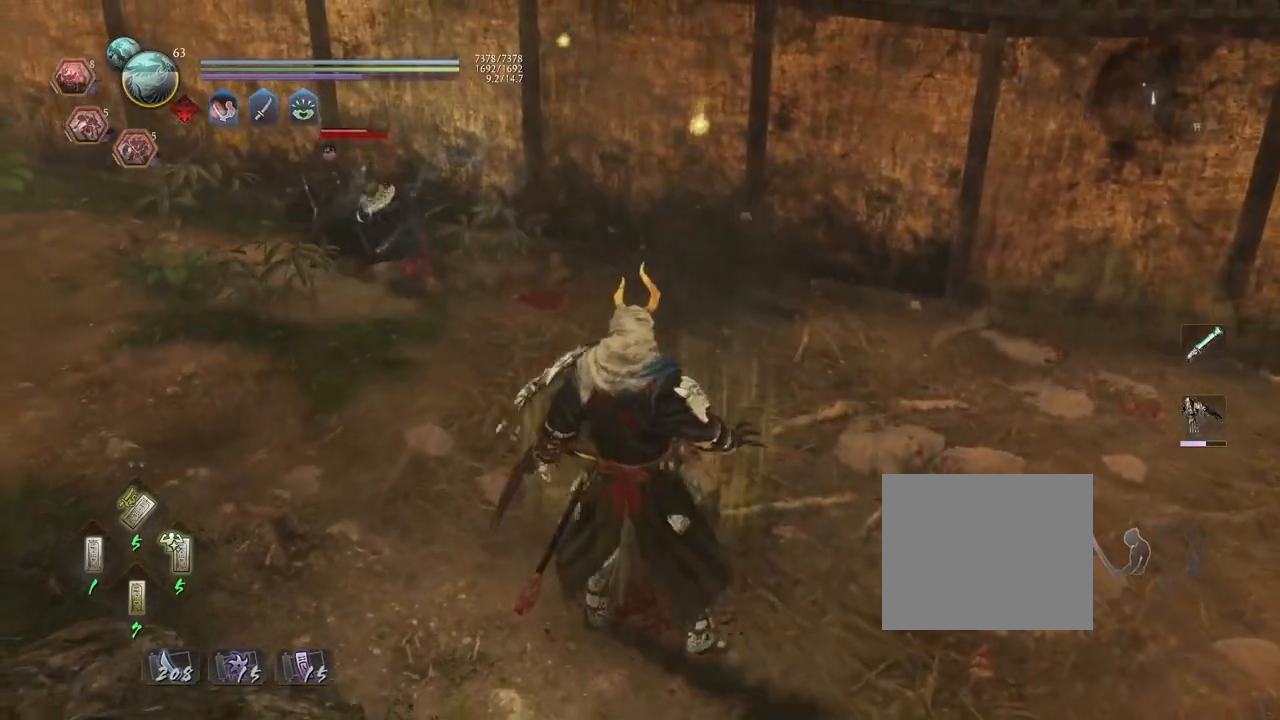
{"dt_ms": 500, "buttons": [], "left_stick": "up", "right_stick": "center", "events": [[133, "left_stick", "up"]]}
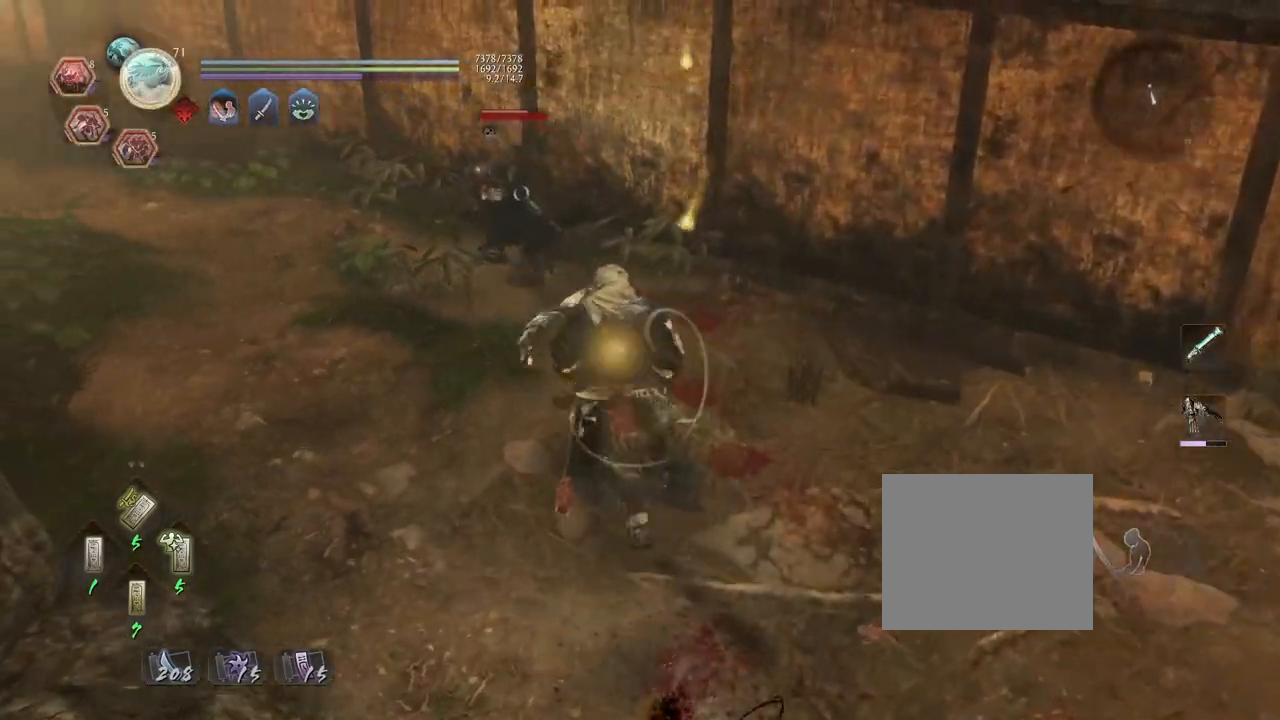
{"dt_ms": 500, "buttons": [], "left_stick": "up", "right_stick": "center", "events": []}
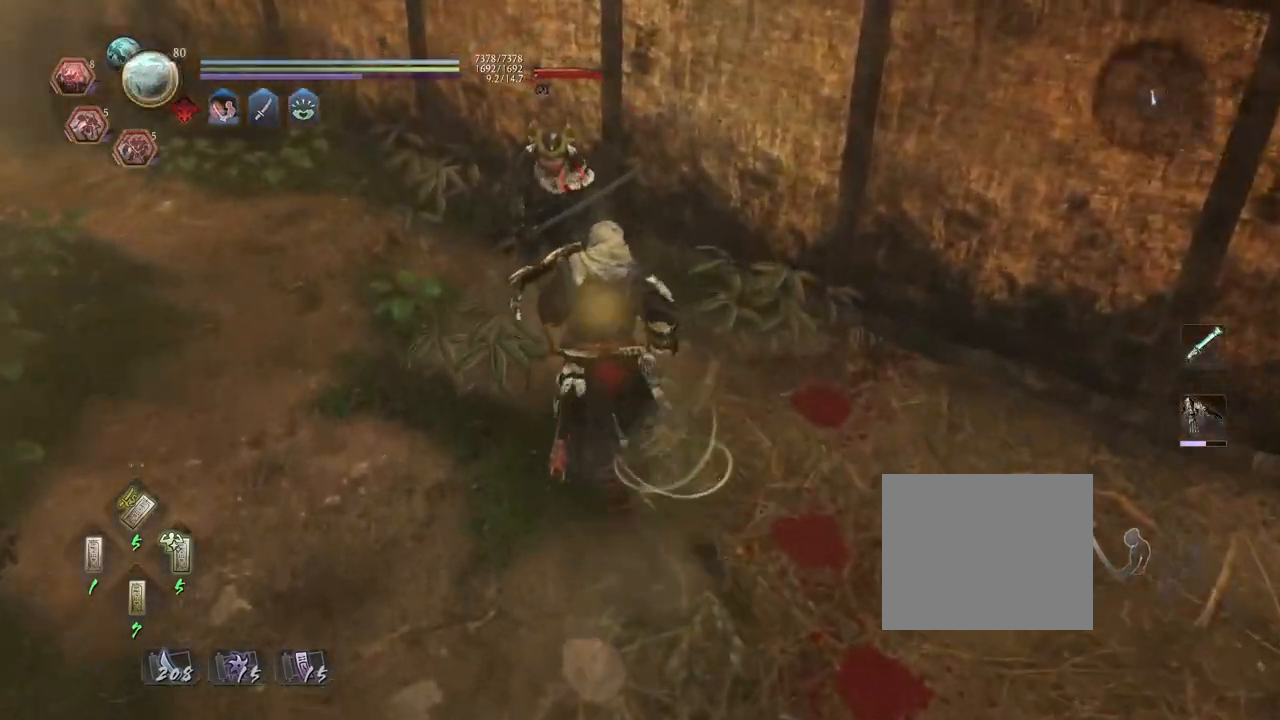
{"dt_ms": 500, "buttons": [], "left_stick": "center", "right_stick": "center", "events": [[167, "left_stick", "center"], [183, "TRIANGLE", "down"], [300, "TRIANGLE", "up"]]}
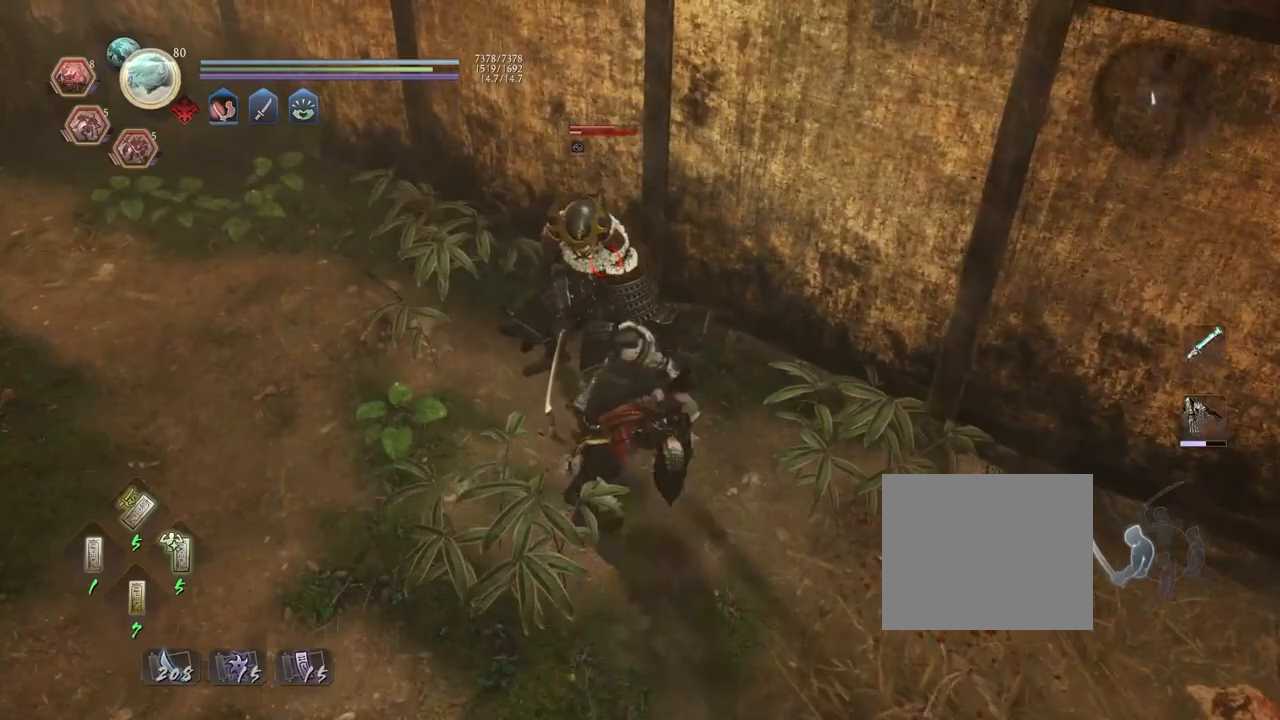
{"dt_ms": 500, "buttons": [], "left_stick": "center", "right_stick": "center", "events": []}
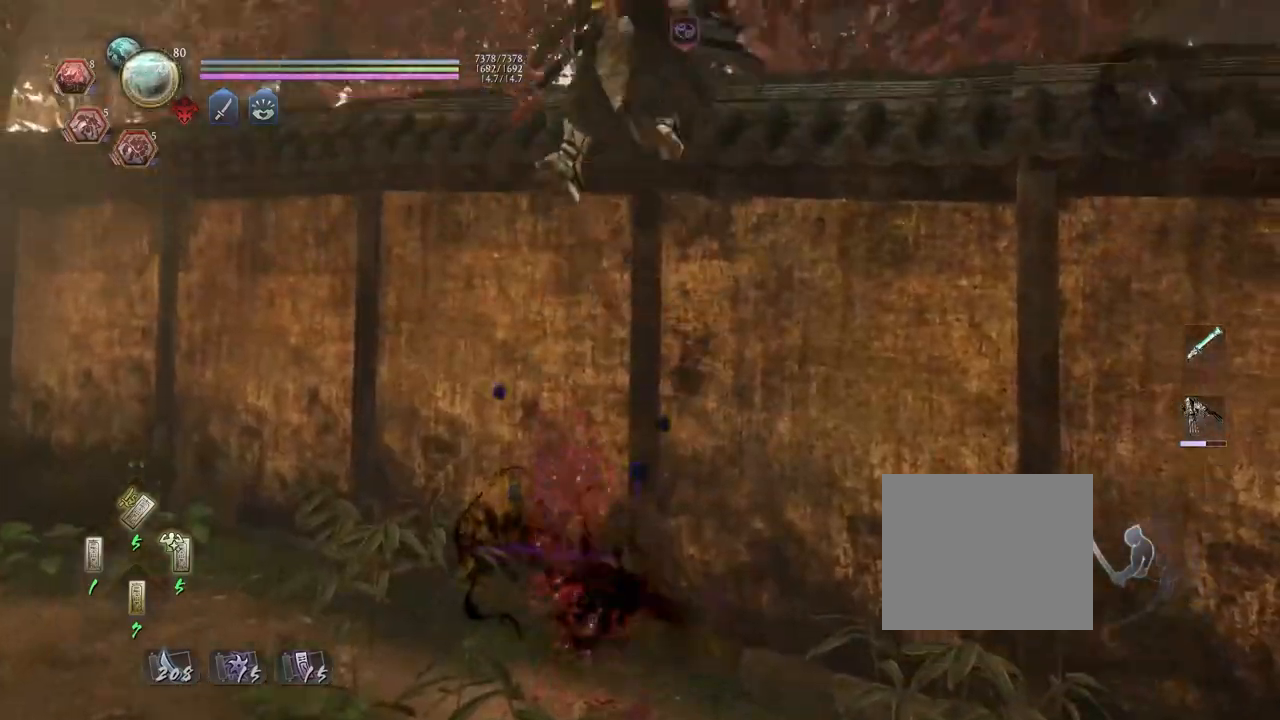
{"dt_ms": 500, "buttons": [], "left_stick": "center", "right_stick": "center", "events": []}
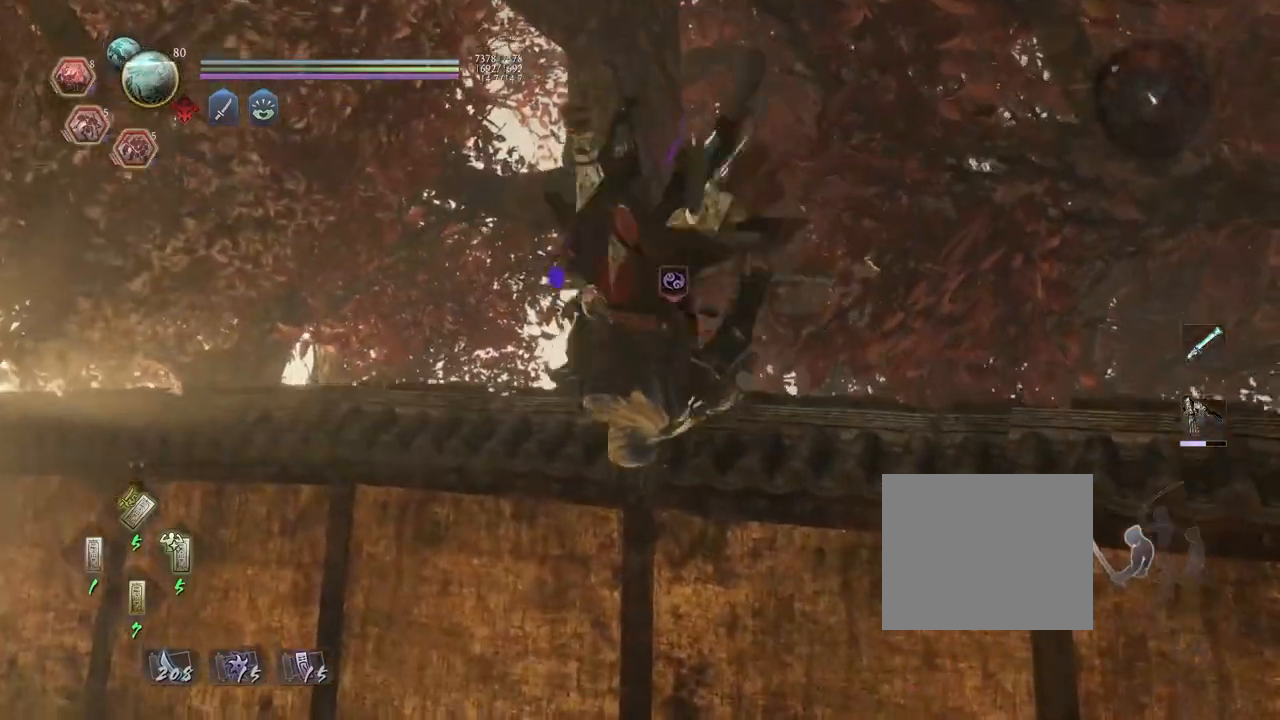
{"dt_ms": 500, "buttons": [], "left_stick": "center", "right_stick": "center", "events": []}
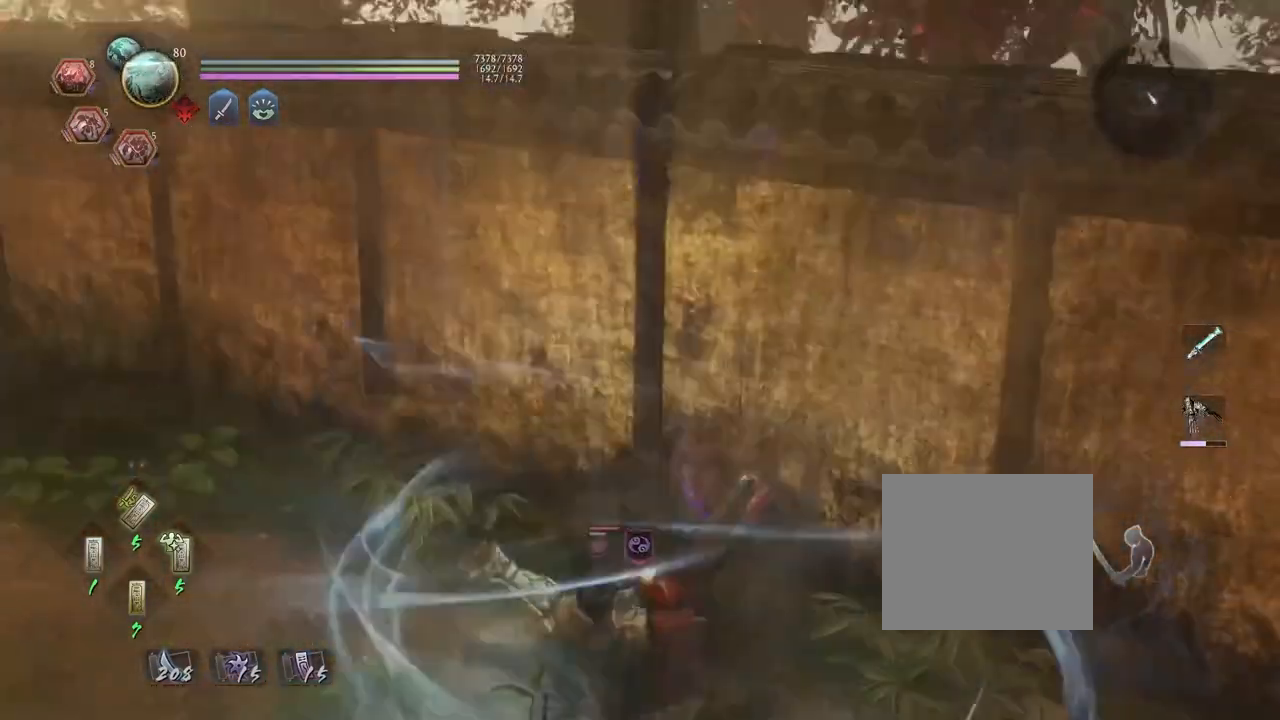
{"dt_ms": 500, "buttons": [], "left_stick": "center", "right_stick": "center", "events": []}
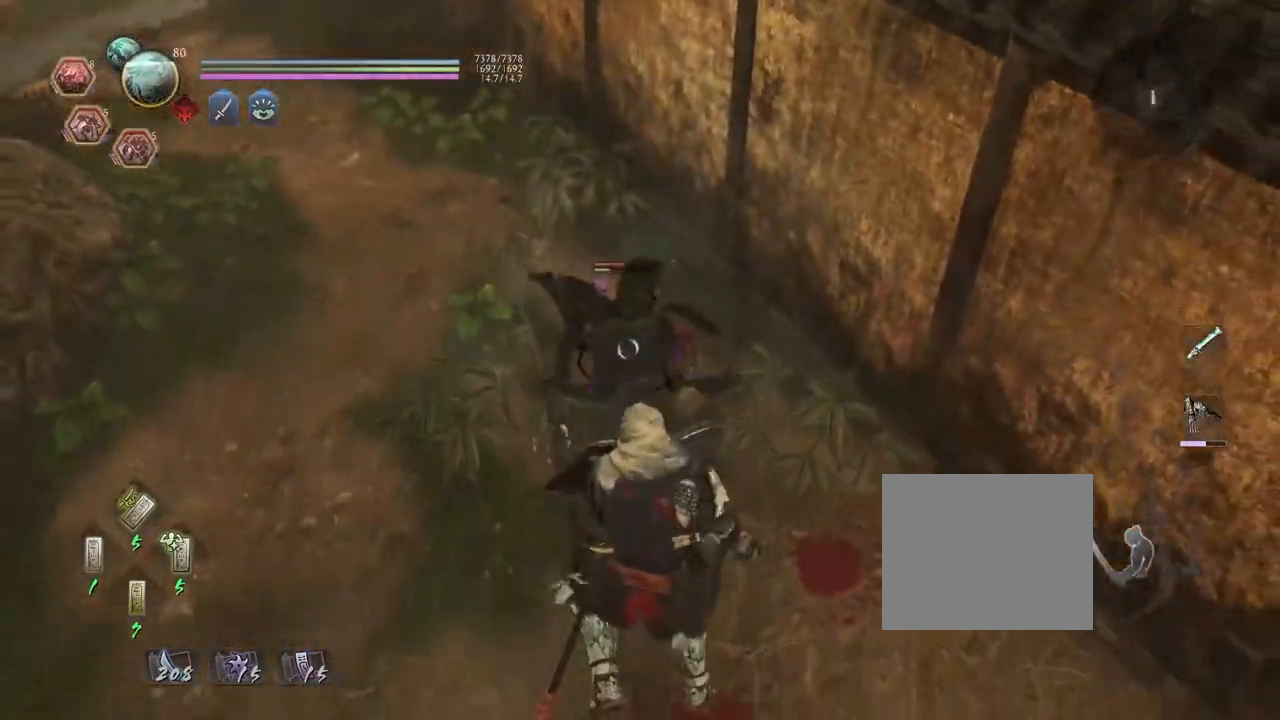
{"dt_ms": 500, "buttons": ["CROSS", "R1"], "left_stick": "center", "right_stick": "center", "events": [[233, "R1", "down"], [250, "SQUARE", "down"], [333, "SQUARE", "up"], [350, "R1", "up"], [400, "R1", "down"], [433, "CROSS", "down"]]}
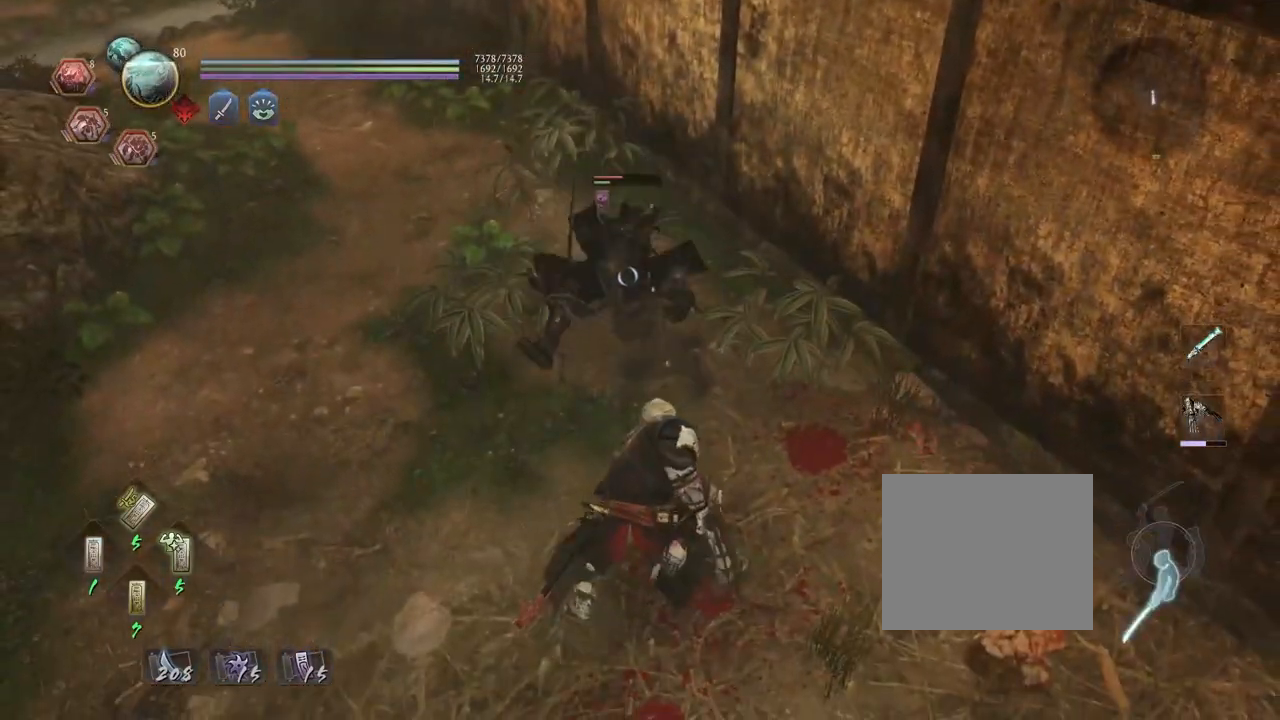
{"dt_ms": 500, "buttons": [], "left_stick": "center", "right_stick": "center", "events": [[50, "CROSS", "up"], [50, "R1", "up"], [283, "SQUARE", "down"], [350, "SQUARE", "up"]]}
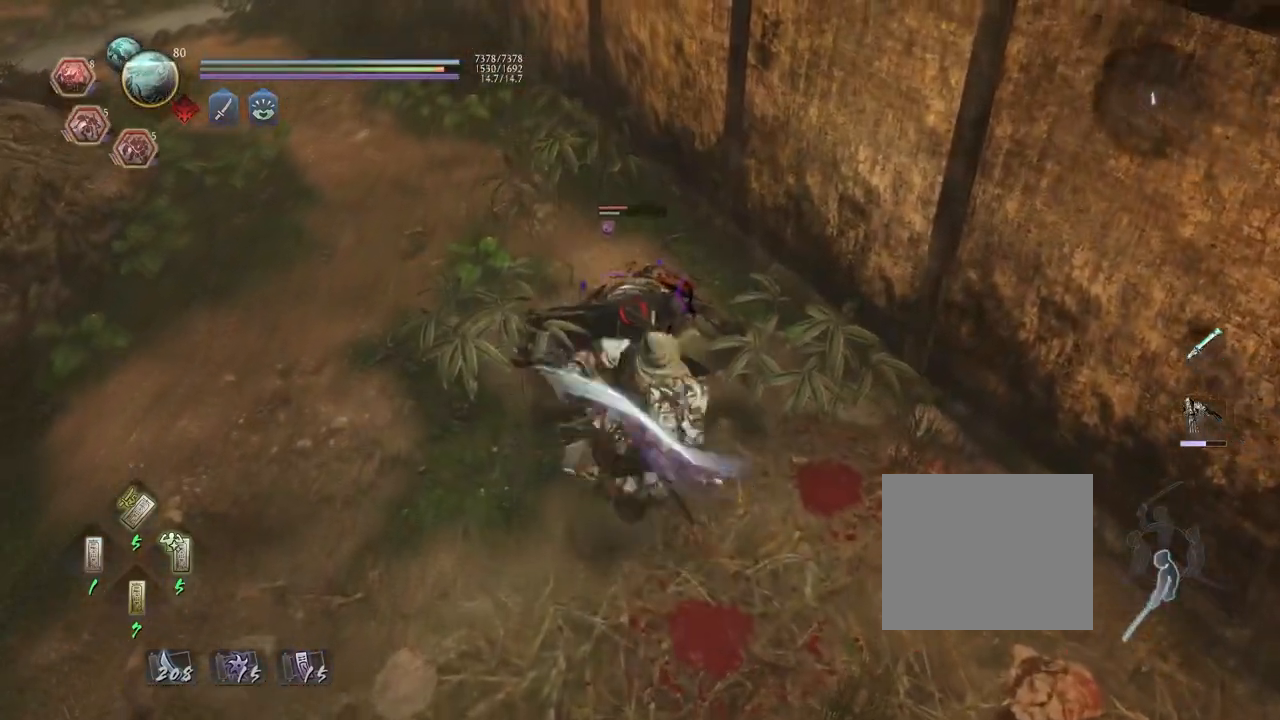
{"dt_ms": 500, "buttons": [], "left_stick": "center", "right_stick": "center", "events": [[67, "TRIANGLE", "down"], [433, "TRIANGLE", "up"]]}
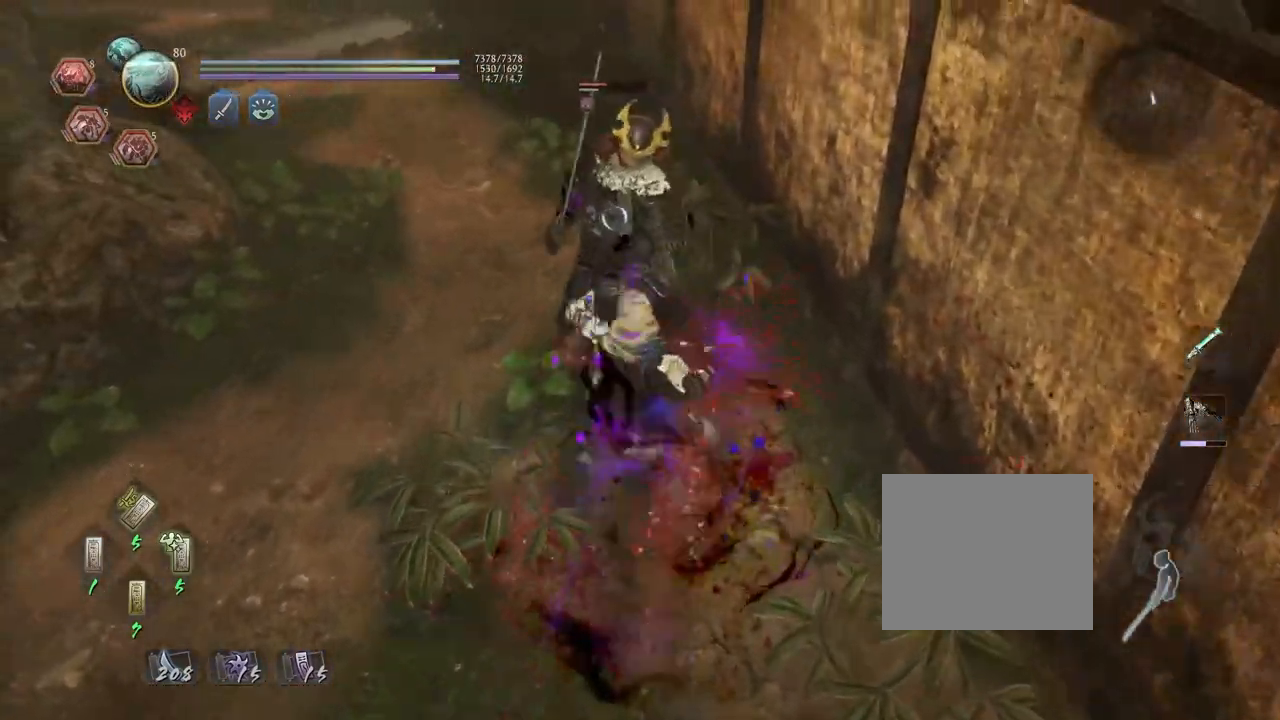
{"dt_ms": 1000, "buttons": ["R1", "R2"], "left_stick": "center", "right_stick": "center"}
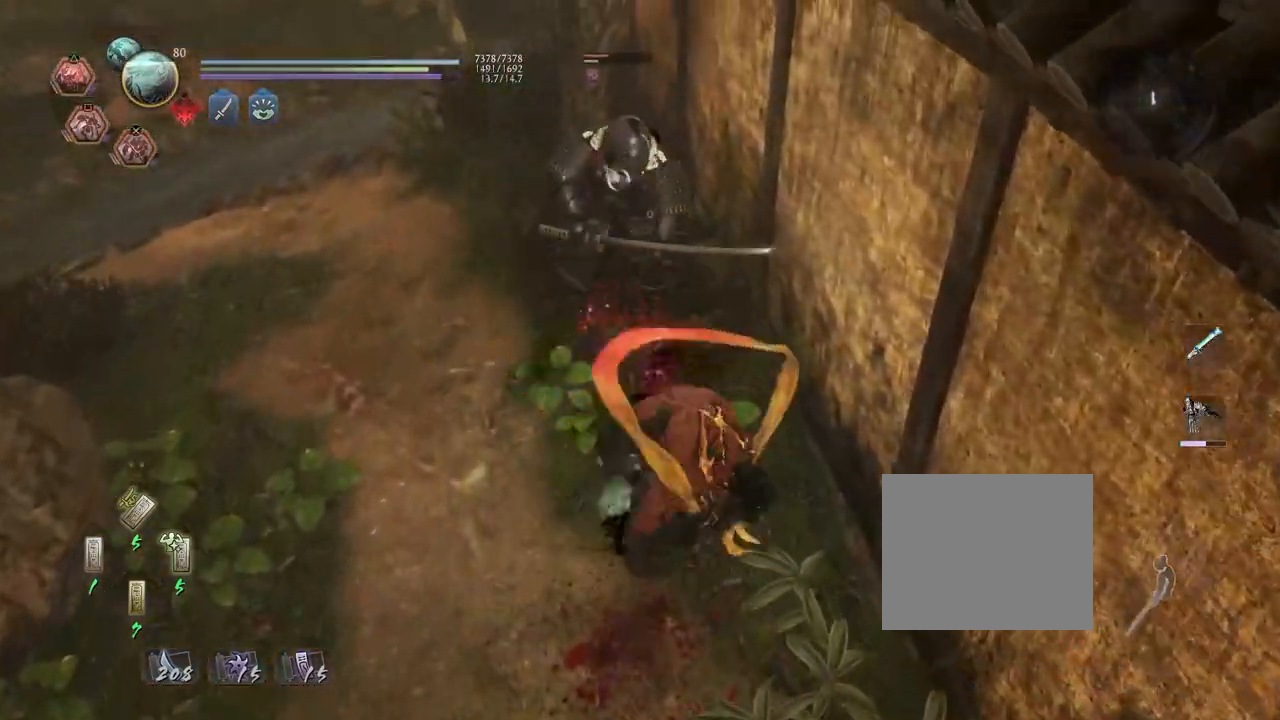
{"dt_ms": 500, "buttons": ["R1", "R2"], "left_stick": "center", "right_stick": "center"}
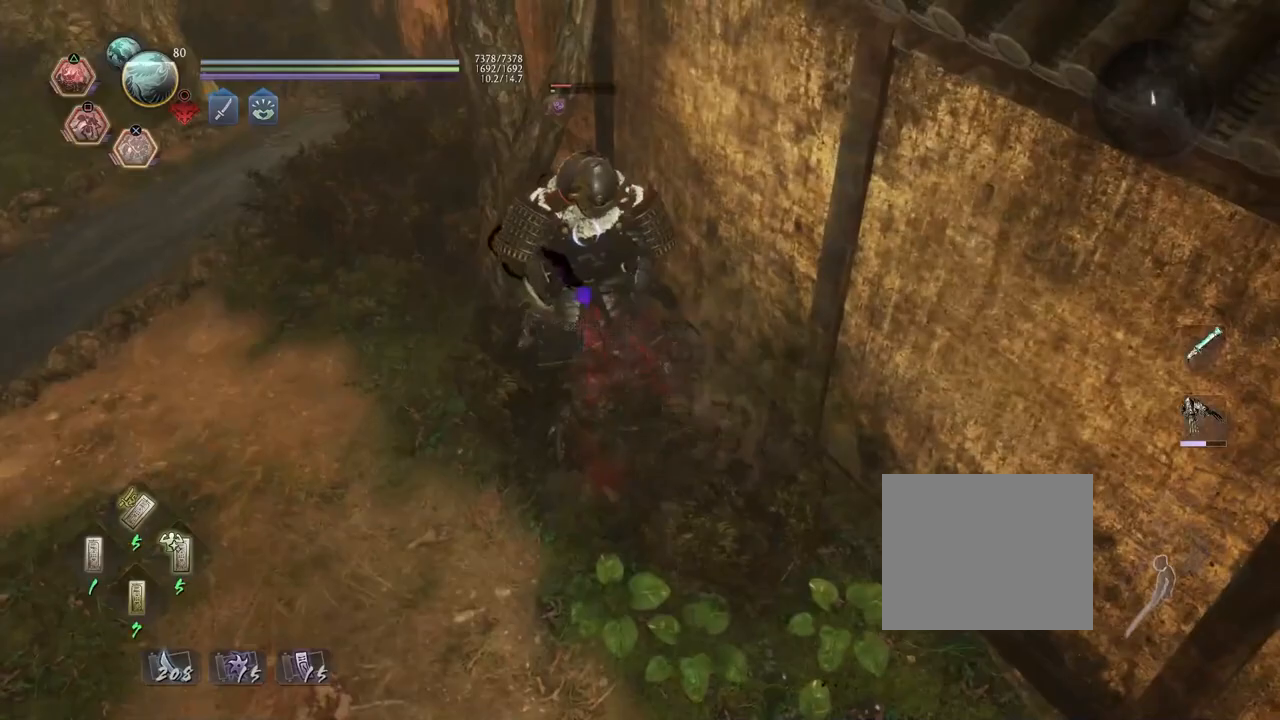
{"dt_ms": 500, "buttons": [], "left_stick": "center", "right_stick": "center", "events": [[17, "CROSS", "down"], [17, "R1", "up"], [100, "CROSS", "up"], [183, "CROSS", "down"], [267, "CROSS", "up"], [333, "R2", "up"]]}